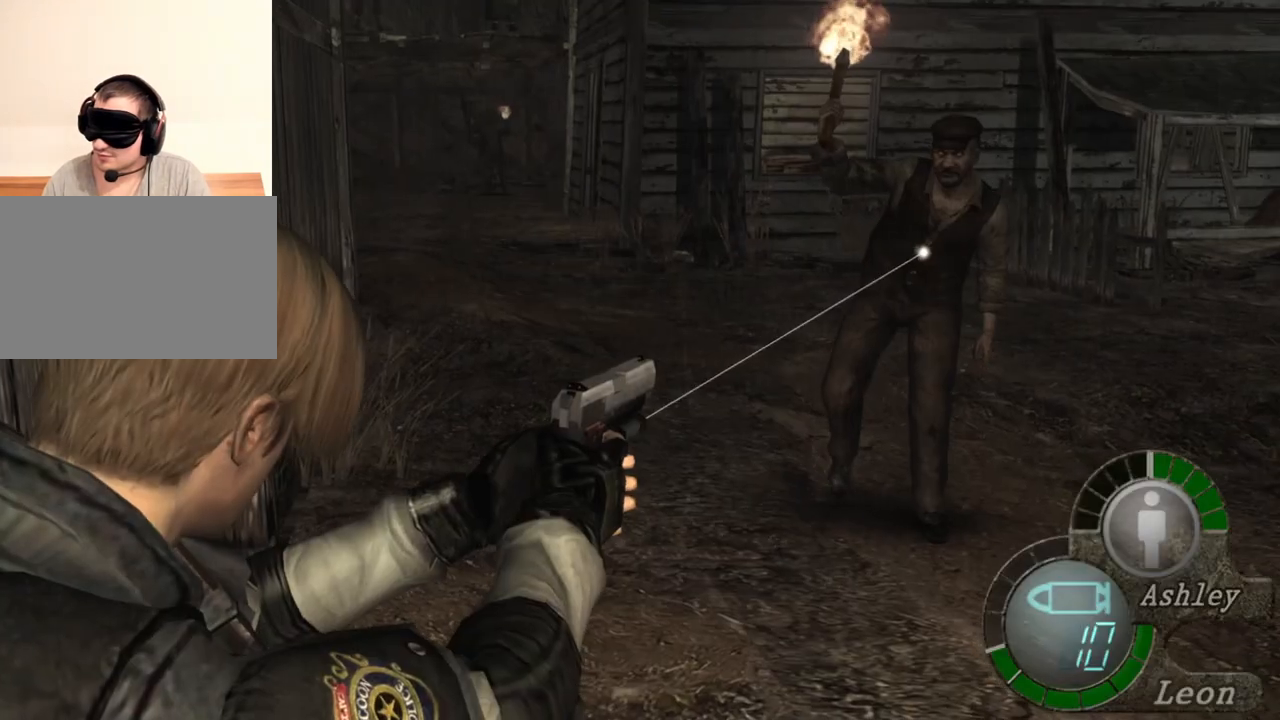
Gameplay with keyboard and mouse; each line is a JSON object with the keys and mouse buttons held at the frame after it. "events" lists presses ("down") and releases ("up") of "1", "2", "3", "4", "5", "a", "alt", "b", "c", "ctrl", "d", "e", "f", "g", "q", "r", "s", "shift", "space", "t", "tab", "tilde", "v", "w", "x", "z", "mouse_left", "mouse_wheel", "mouse_right", "mouse_mb4" and "mouse_mb5" between this image and that frame as [ms after this image, input, new state], when the widget could be followed in between. "mouse_left", "mouse_wheel", "mouse_right", "mouse_mb4", "mouse_mb5" = the "left", "wheel", "right", "mb4", "mb5" buttons of the "mouse" list. No other keys are recorded. "wheel" means that the mouse wheel is clicked or scrolled. Mouse movement is not recorded.
{"keys": [], "mouse": ["right"], "events": [[50, "mouse_left", "down"], [150, "mouse_left", "up"]]}
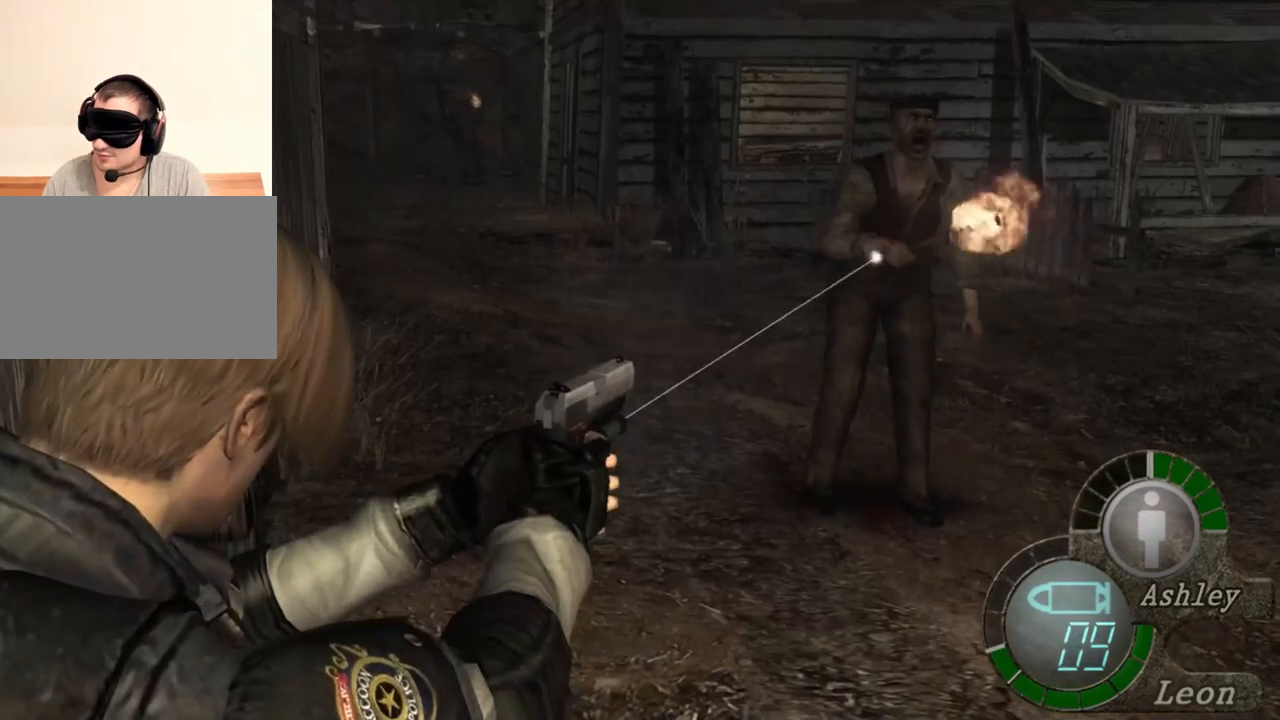
{"keys": [], "mouse": ["right"], "events": []}
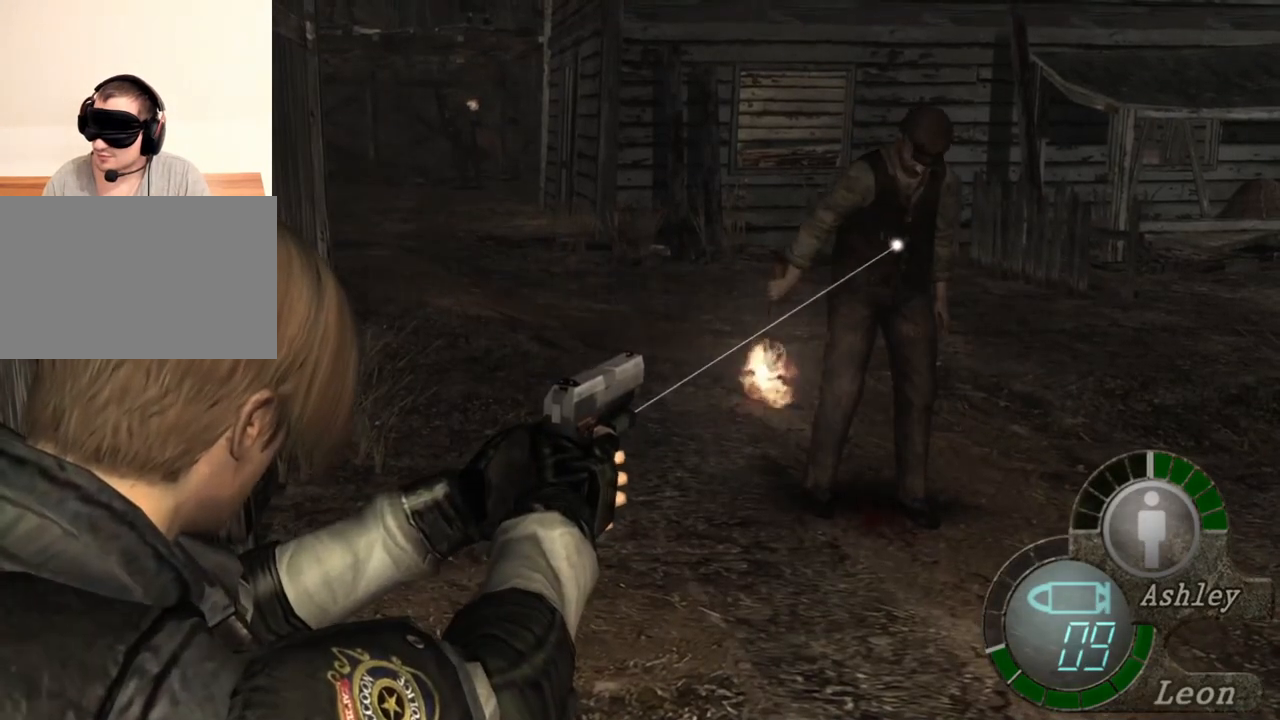
{"keys": [], "mouse": ["right"], "events": [[50, "mouse_left", "down"], [83, "mouse_left", "up"]]}
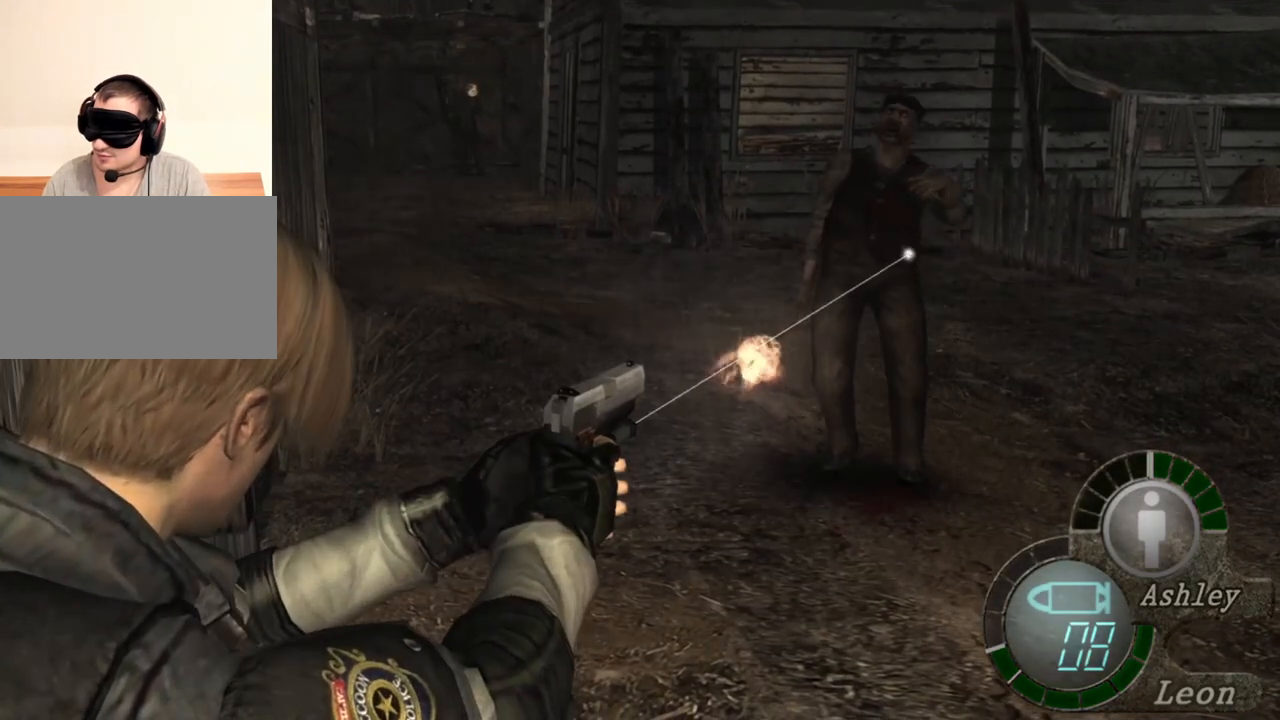
{"keys": [], "mouse": ["right"], "events": [[183, "mouse_left", "down"], [283, "mouse_left", "up"]]}
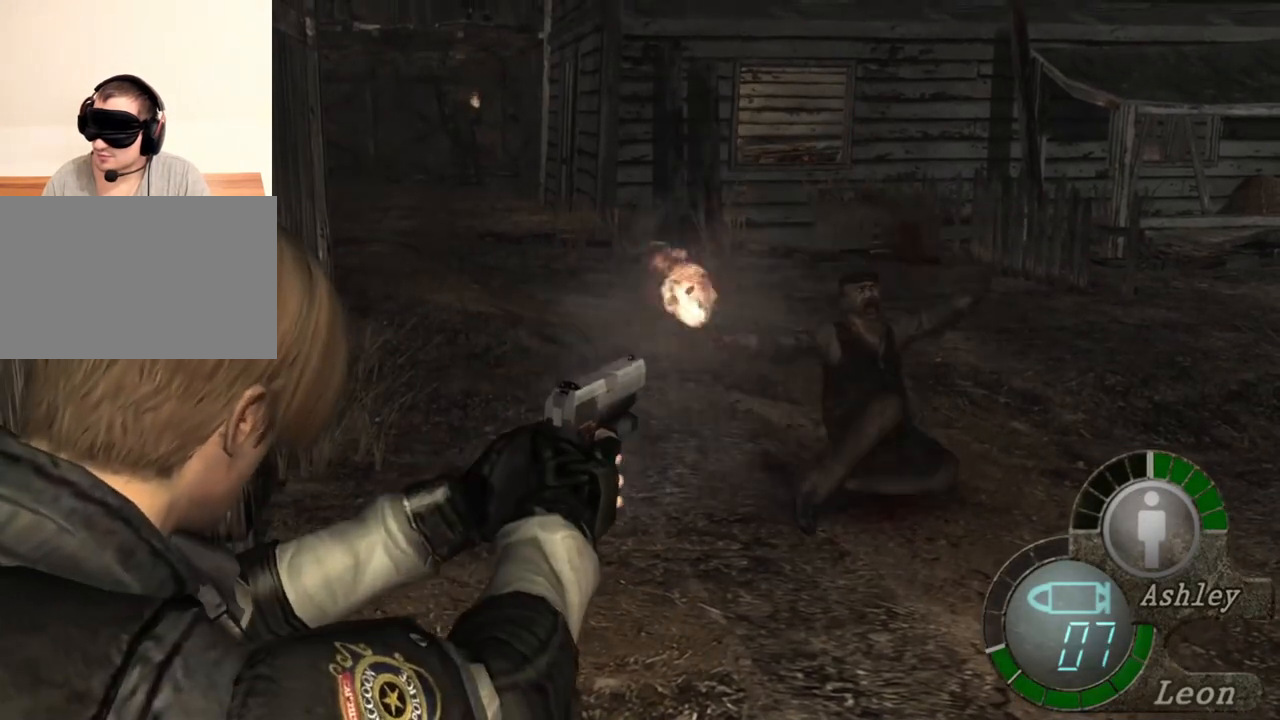
{"keys": [], "mouse": ["right"], "events": [[283, "mouse_left", "down"], [350, "mouse_left", "up"]]}
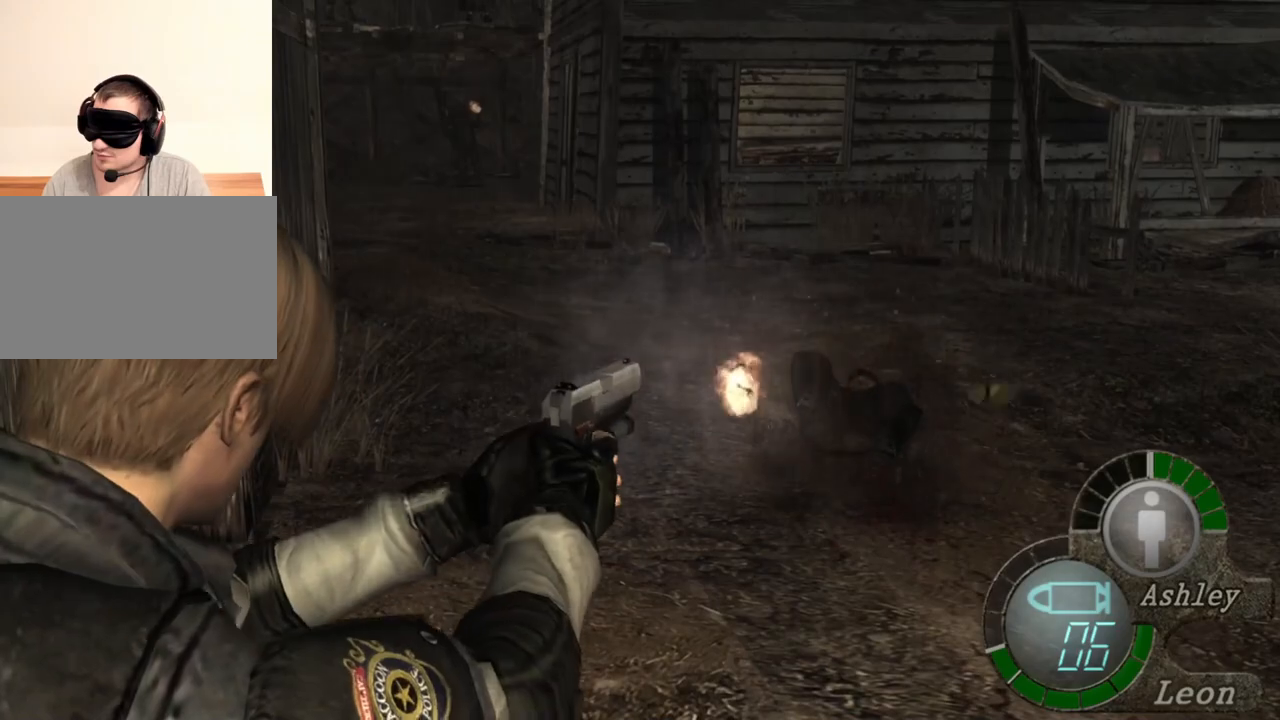
{"keys": [], "mouse": ["right"], "events": []}
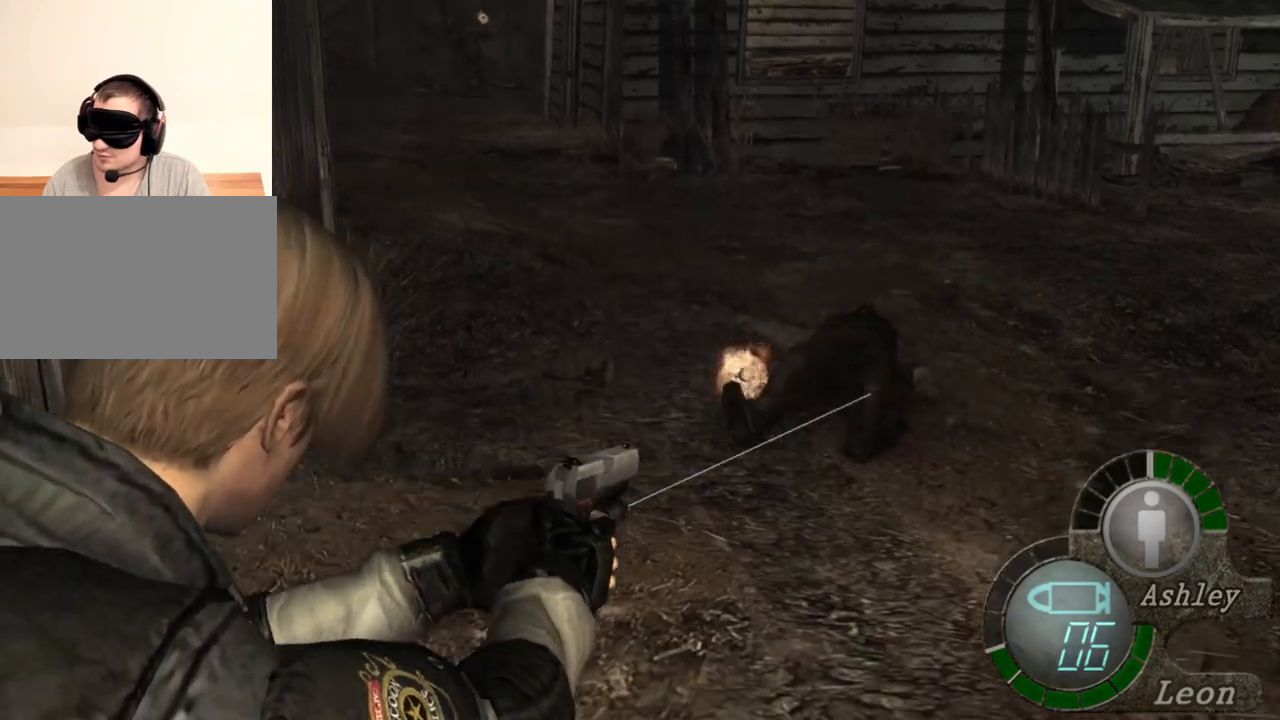
{"keys": [], "mouse": ["right"], "events": [[83, "mouse_left", "down"], [150, "mouse_left", "up"]]}
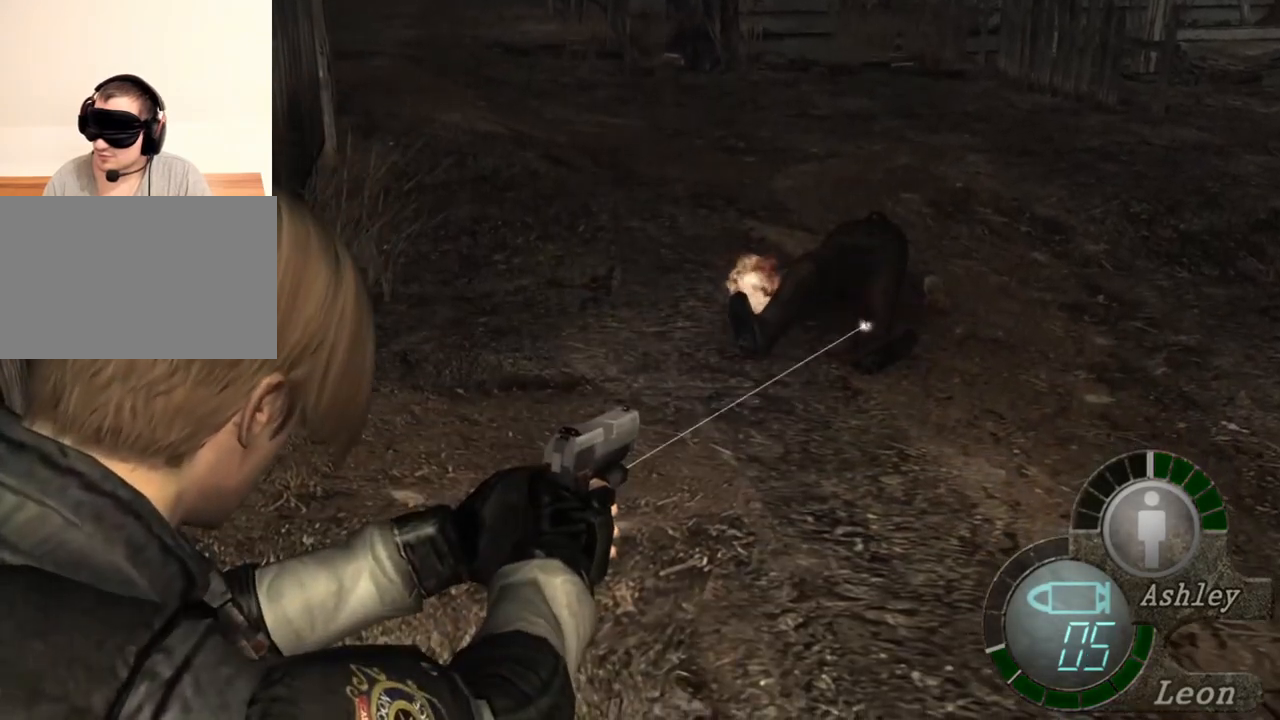
{"keys": ["shift", "w"], "mouse": [], "events": [[50, "w", "down"], [117, "mouse_right", "up"], [117, "shift", "down"], [117, "w", "up"], [183, "w", "down"]]}
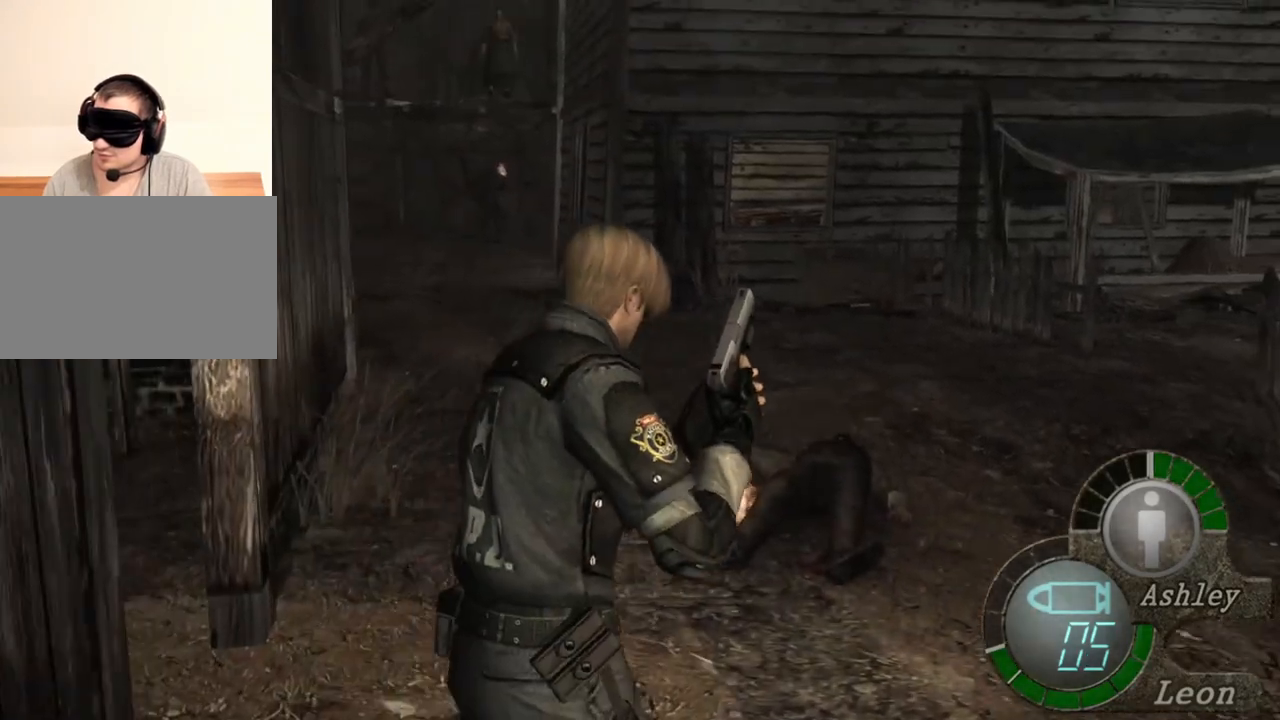
{"keys": ["space", "w"], "mouse": [], "events": [[417, "space", "down"], [483, "shift", "up"]]}
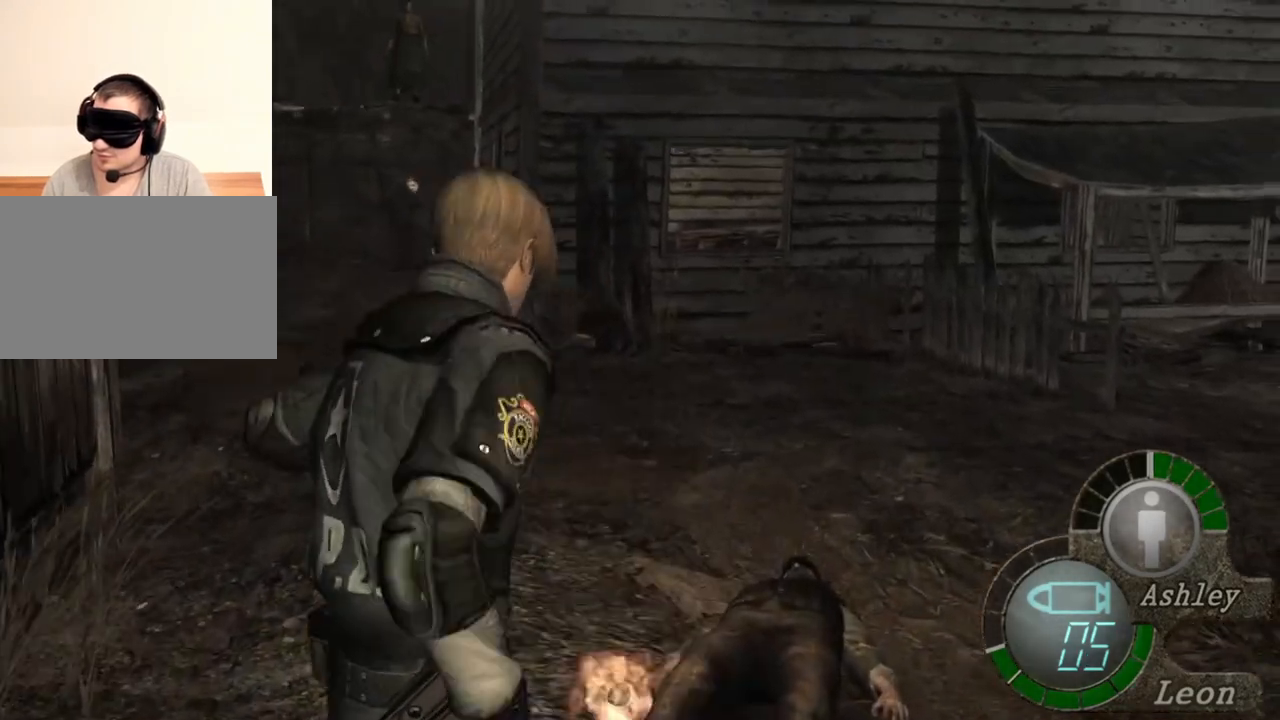
{"keys": ["space"], "mouse": ["left"], "events": [[17, "w", "up"], [383, "mouse_left", "down"]]}
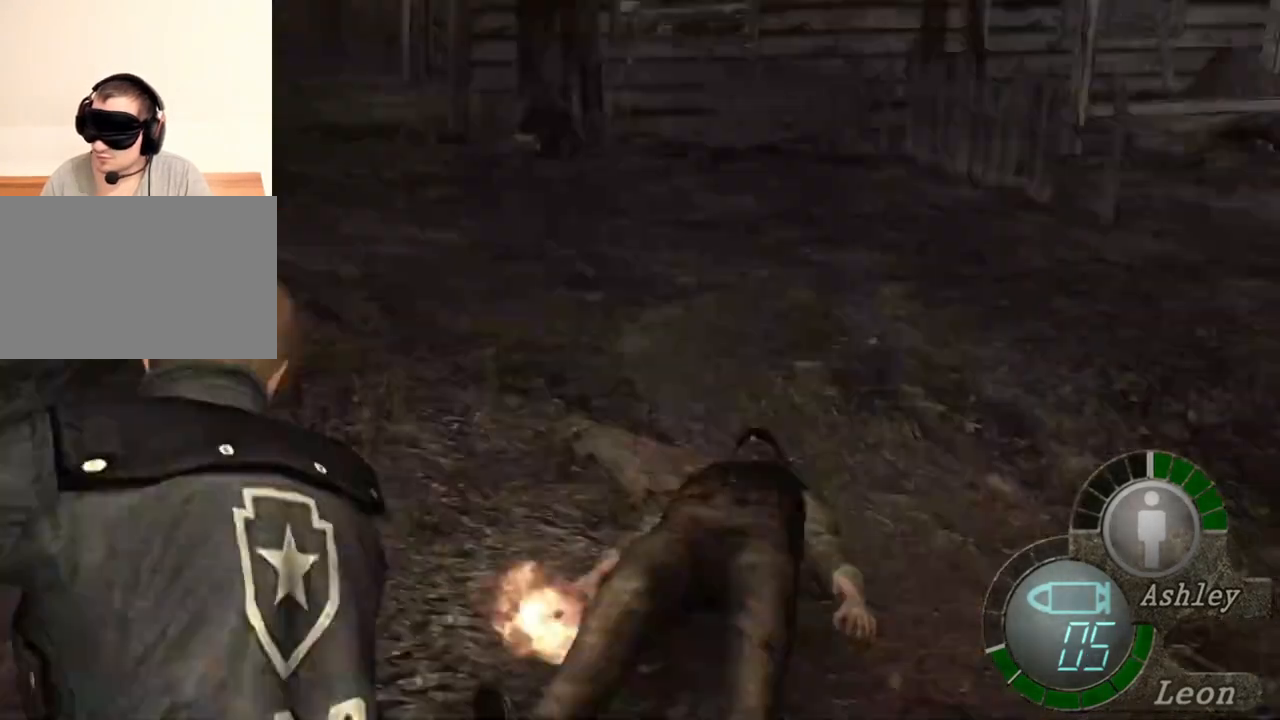
{"keys": ["space"], "mouse": ["left"], "events": []}
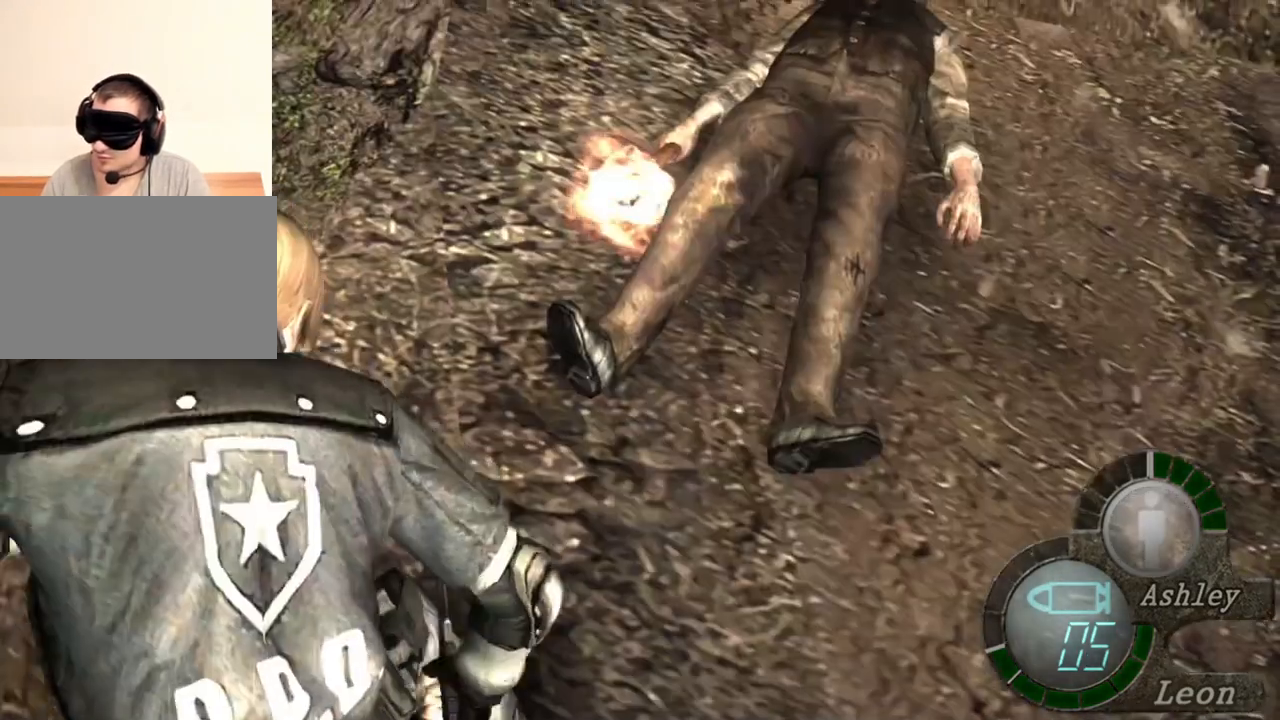
{"keys": ["space"], "mouse": ["left"], "events": []}
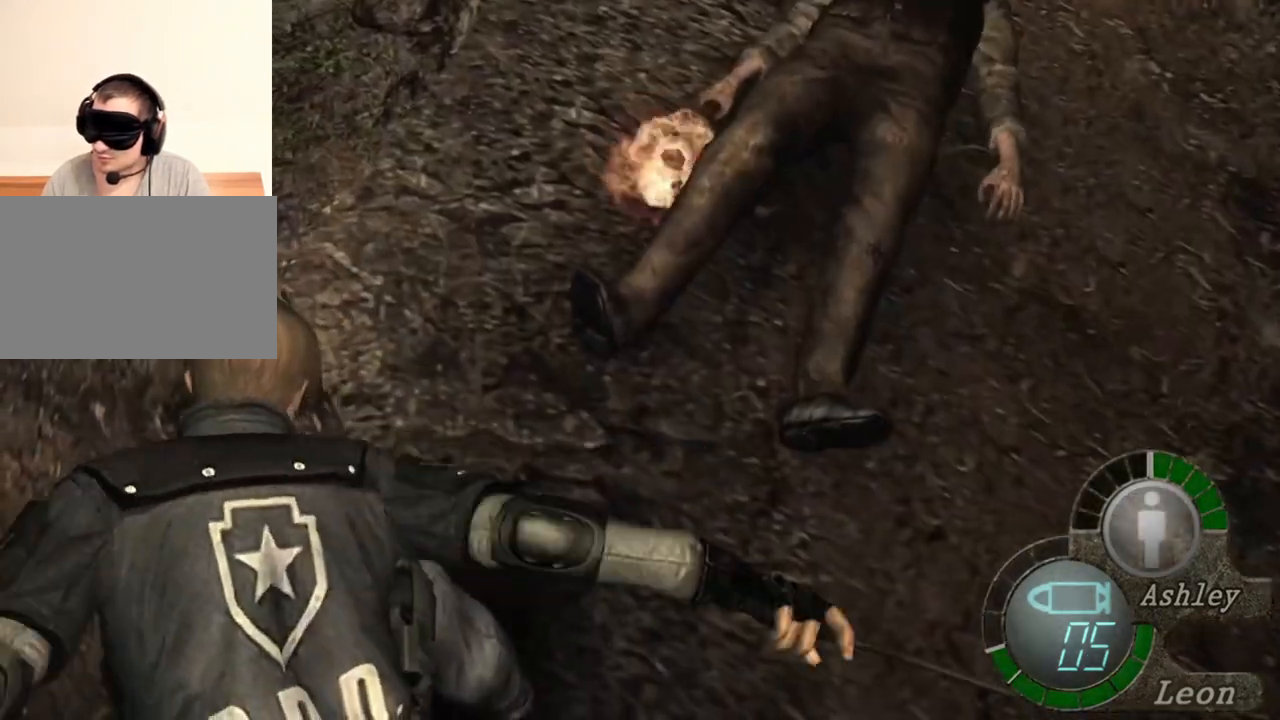
{"keys": ["space"], "mouse": ["left"], "events": [[50, "mouse_left", "up"], [383, "mouse_left", "down"]]}
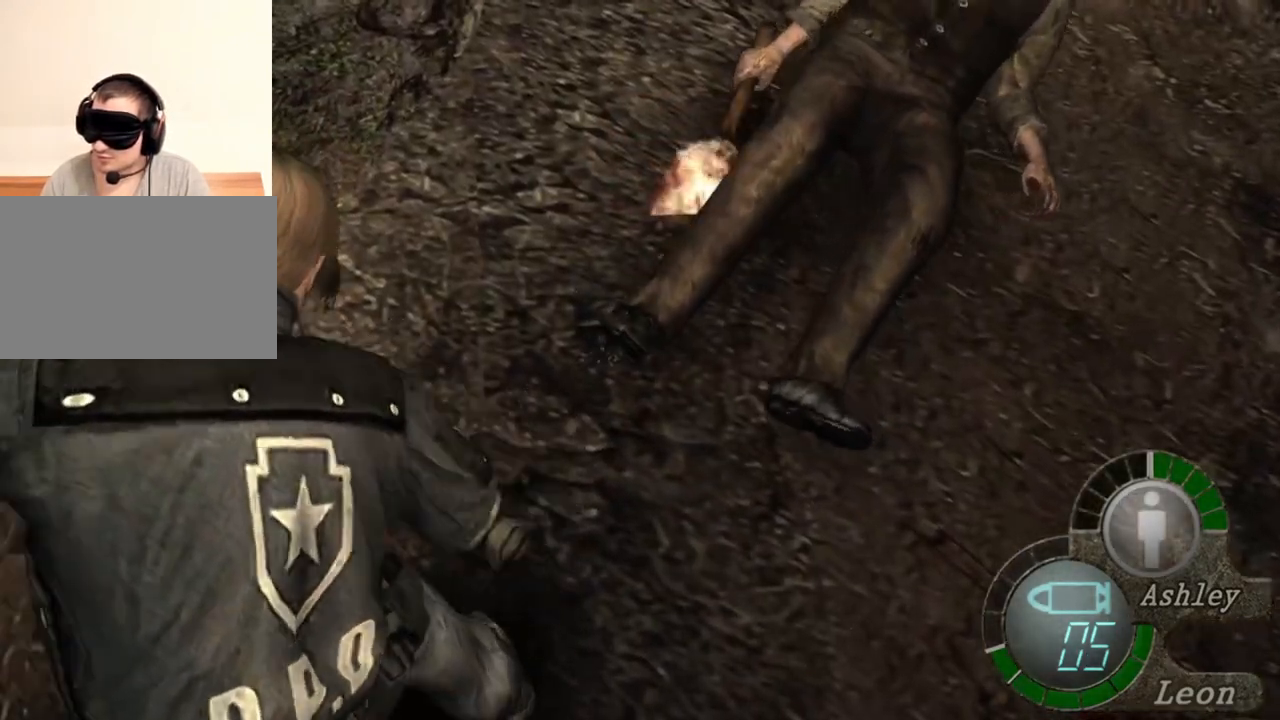
{"keys": ["space"], "mouse": ["left"], "events": []}
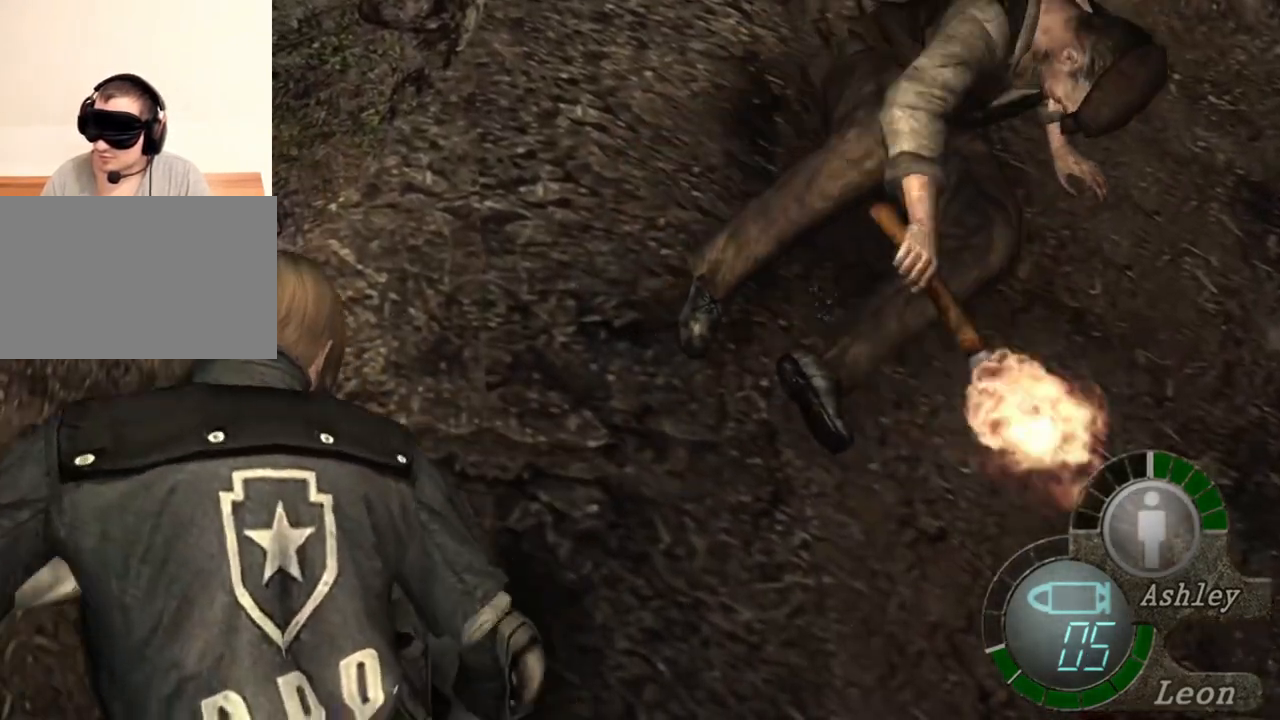
{"keys": ["space"], "mouse": ["left"], "events": []}
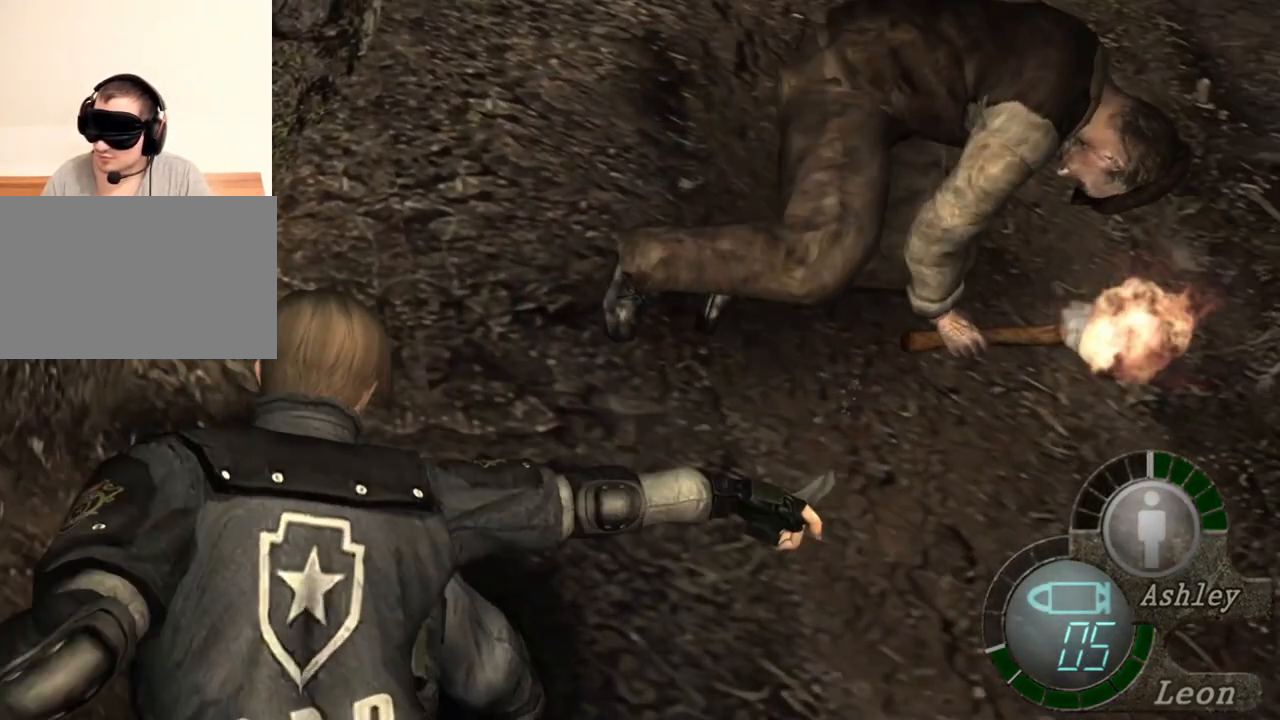
{"keys": ["space"], "mouse": ["left"], "events": []}
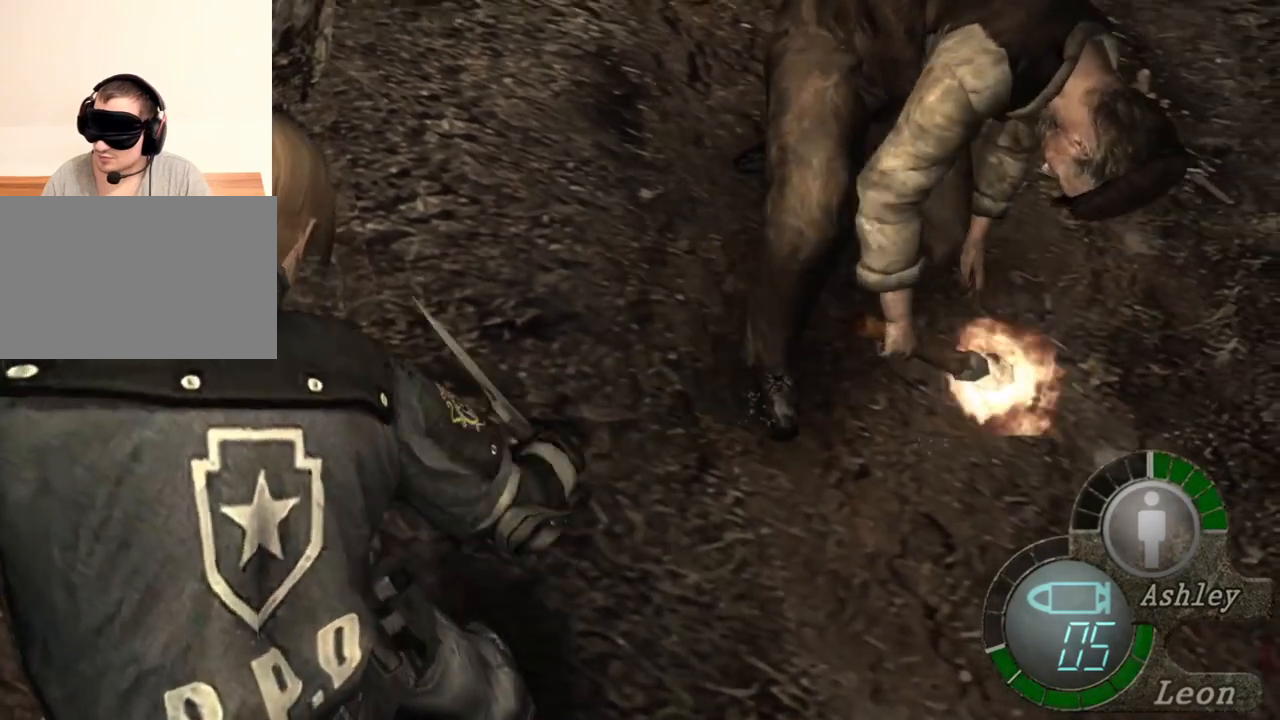
{"keys": ["space"], "mouse": ["left"], "events": []}
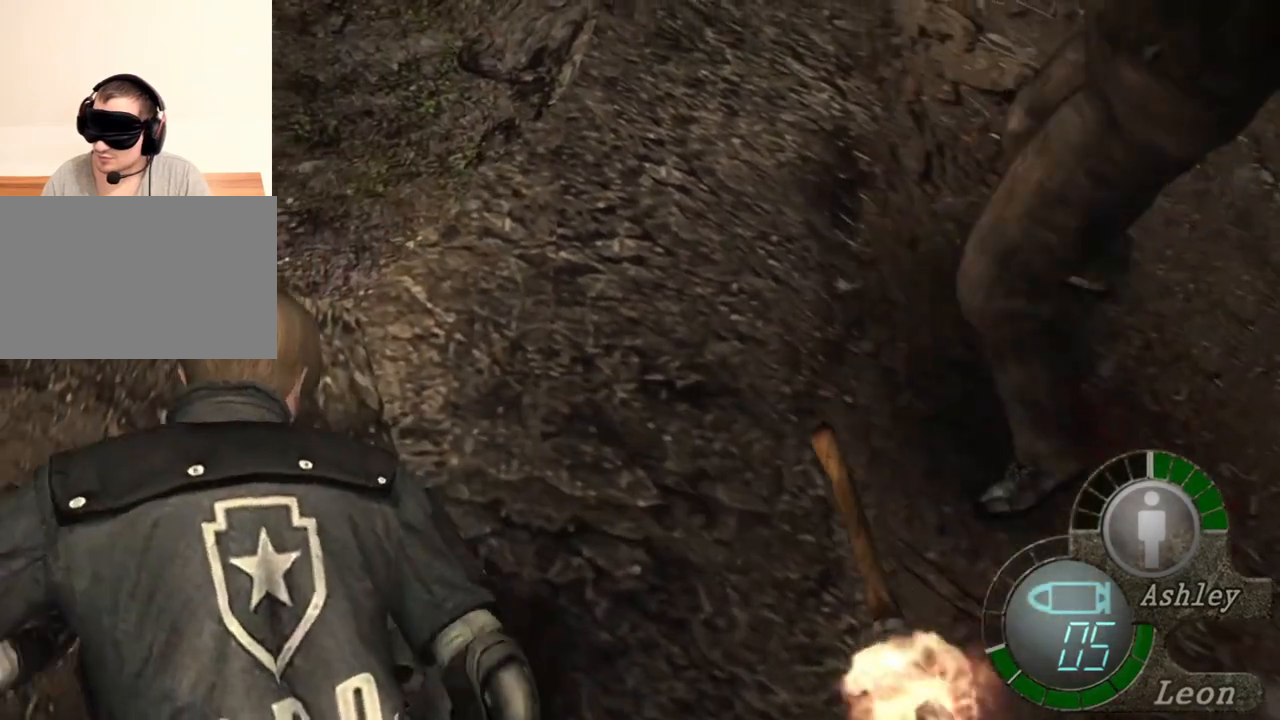
{"keys": ["space"], "mouse": ["left"], "events": []}
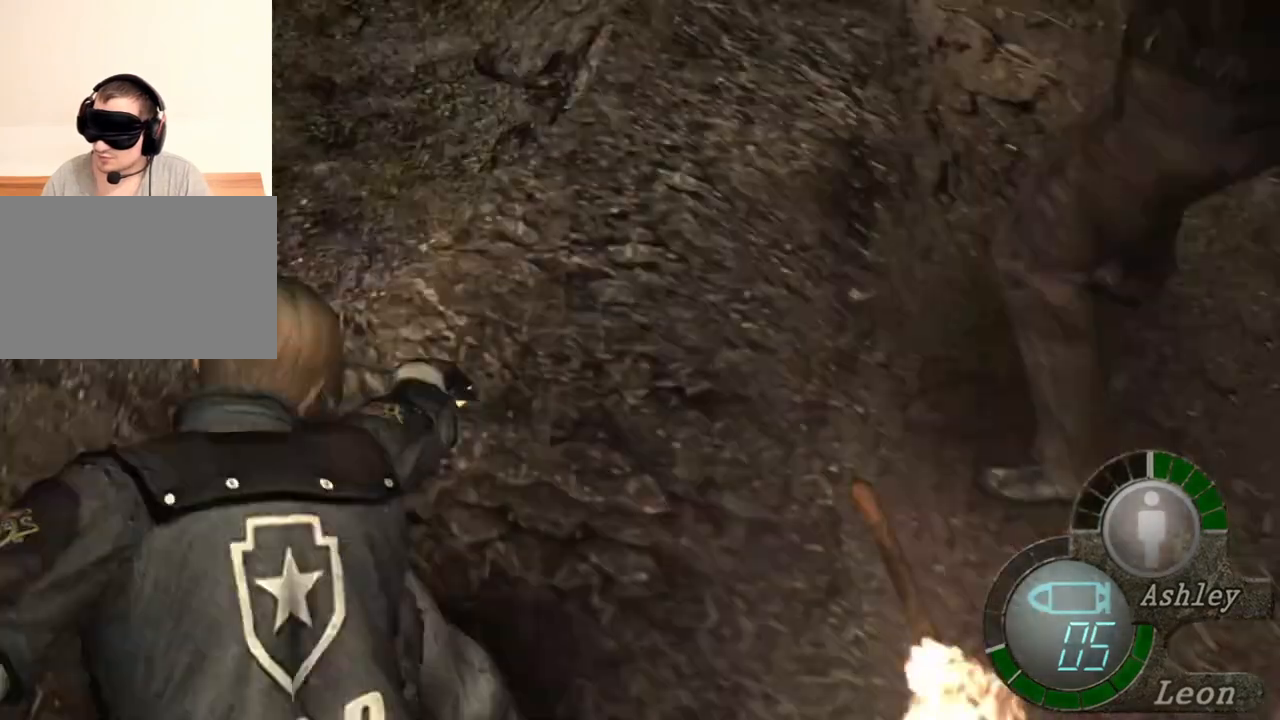
{"keys": ["space"], "mouse": ["left"], "events": []}
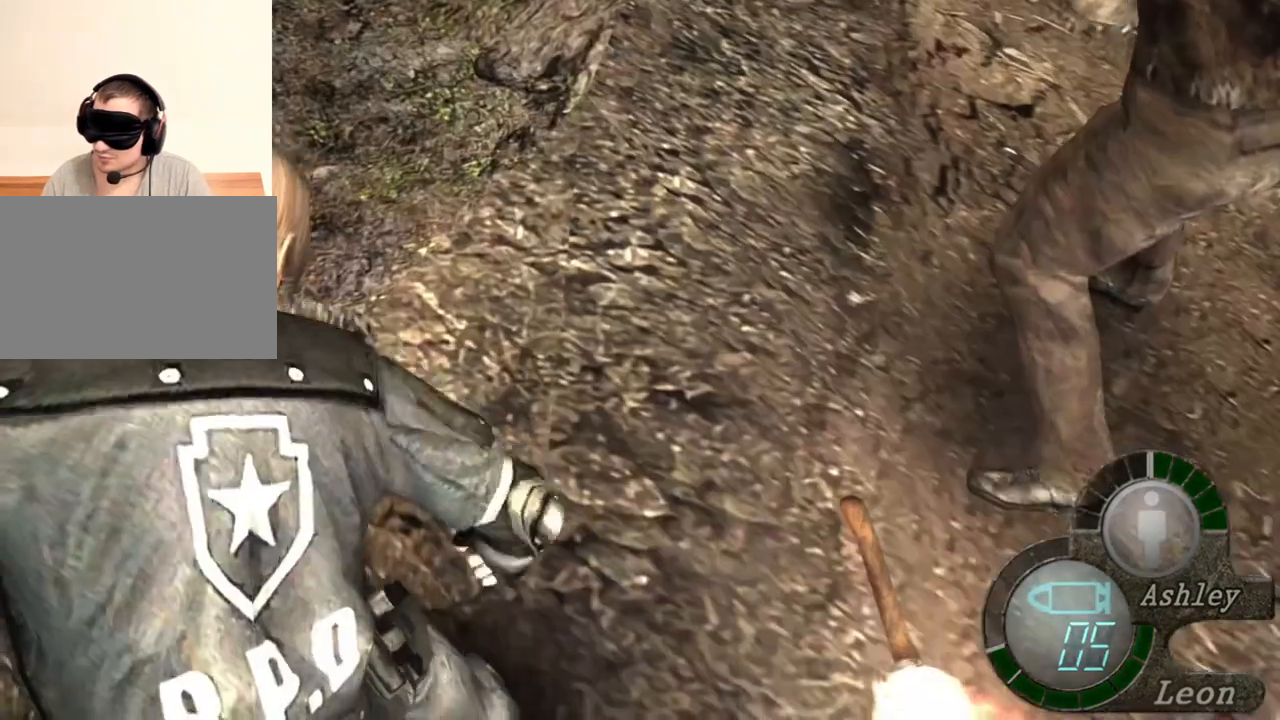
{"keys": ["space"], "mouse": ["left"], "events": []}
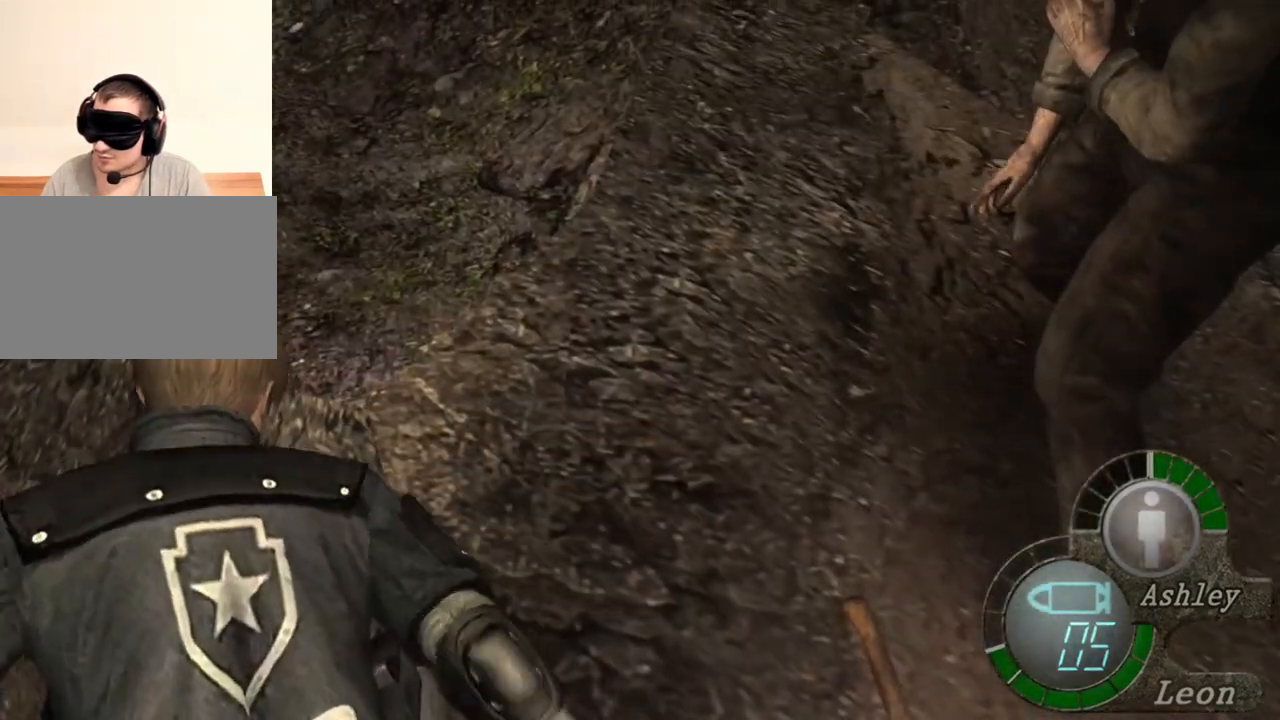
{"keys": ["space"], "mouse": ["left"], "events": []}